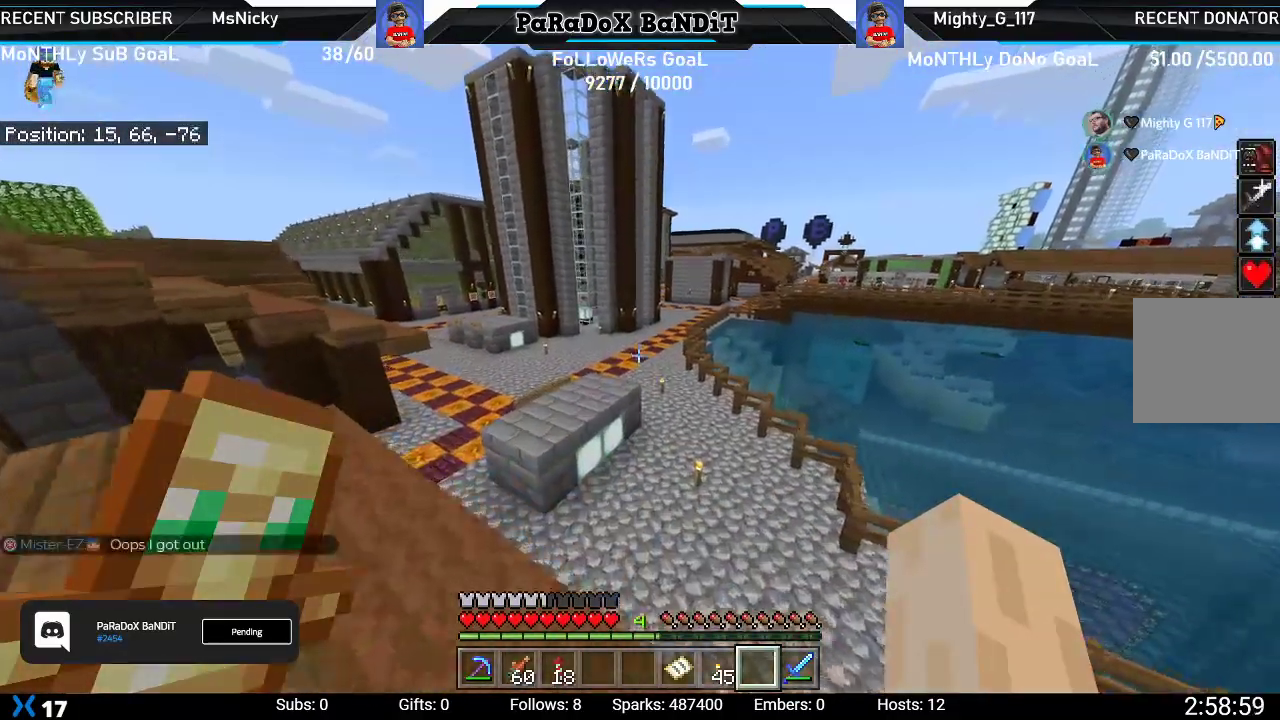
Gameplay with a controller (Xbox layout); each line is a JSON object with the inputs held at the frame after it (dt_ms = milliseconds from this image to that frame). "events" lists button and stick changes between this image and that frame as [ms after this image, input, new state], when the widget could be followed in between. Not read: L3.
{"dt_ms": 500, "buttons": [], "left_stick": "up", "right_stick": "center", "events": [[50, "A", "down"], [150, "A", "up"], [400, "A", "down"], [500, "A", "up"]]}
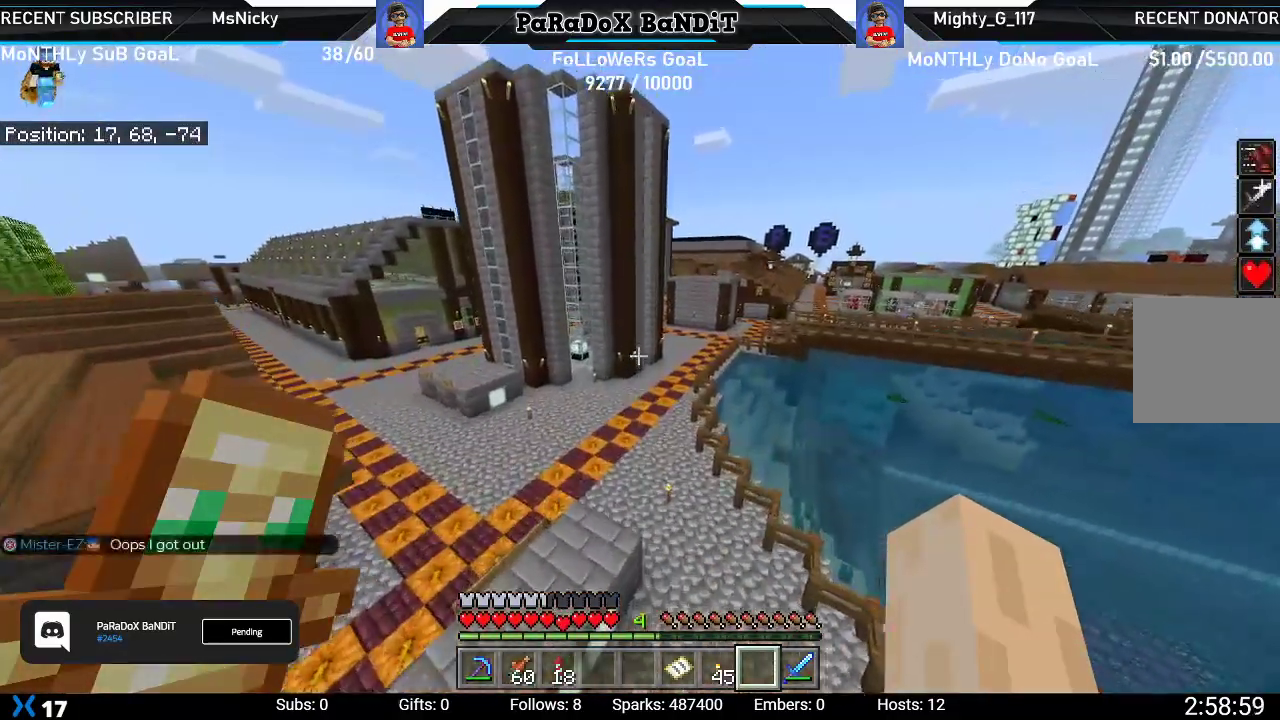
{"dt_ms": 500, "buttons": [], "left_stick": "up", "right_stick": "center", "events": [[83, "A", "down"], [200, "A", "up"]]}
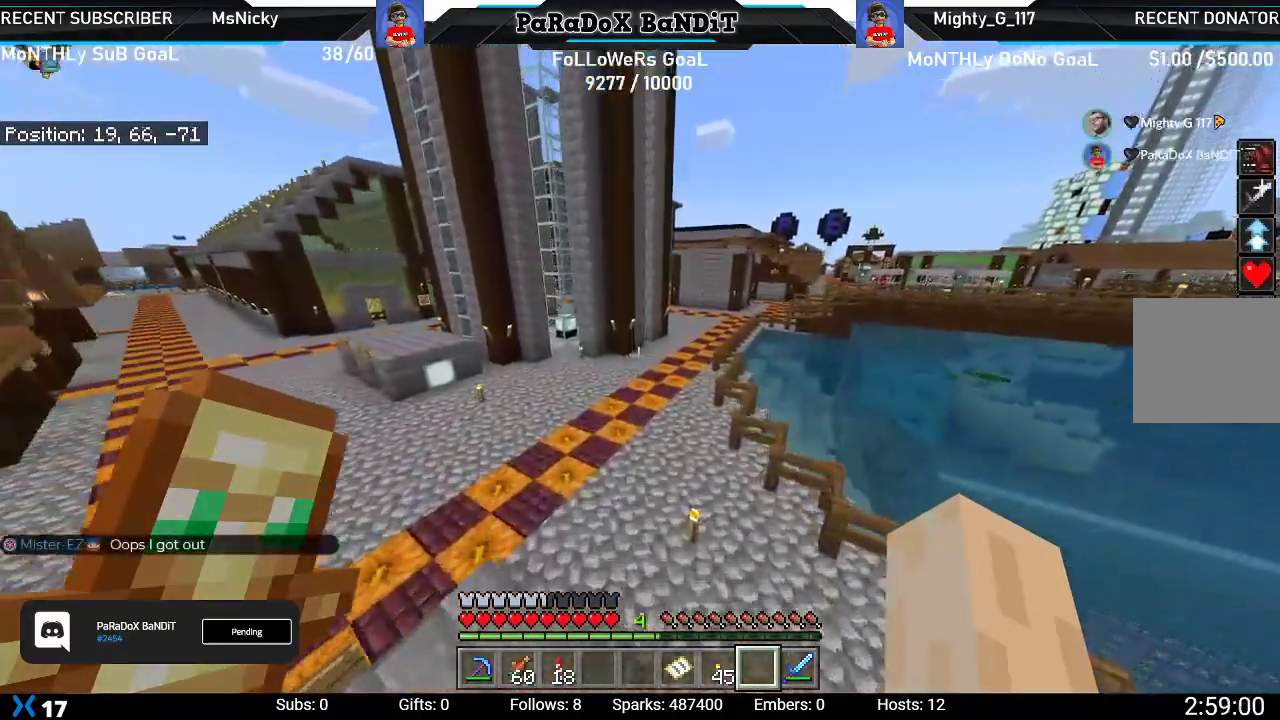
{"dt_ms": 500, "buttons": [], "left_stick": "up", "right_stick": "down", "events": [[67, "right_stick", "down"]]}
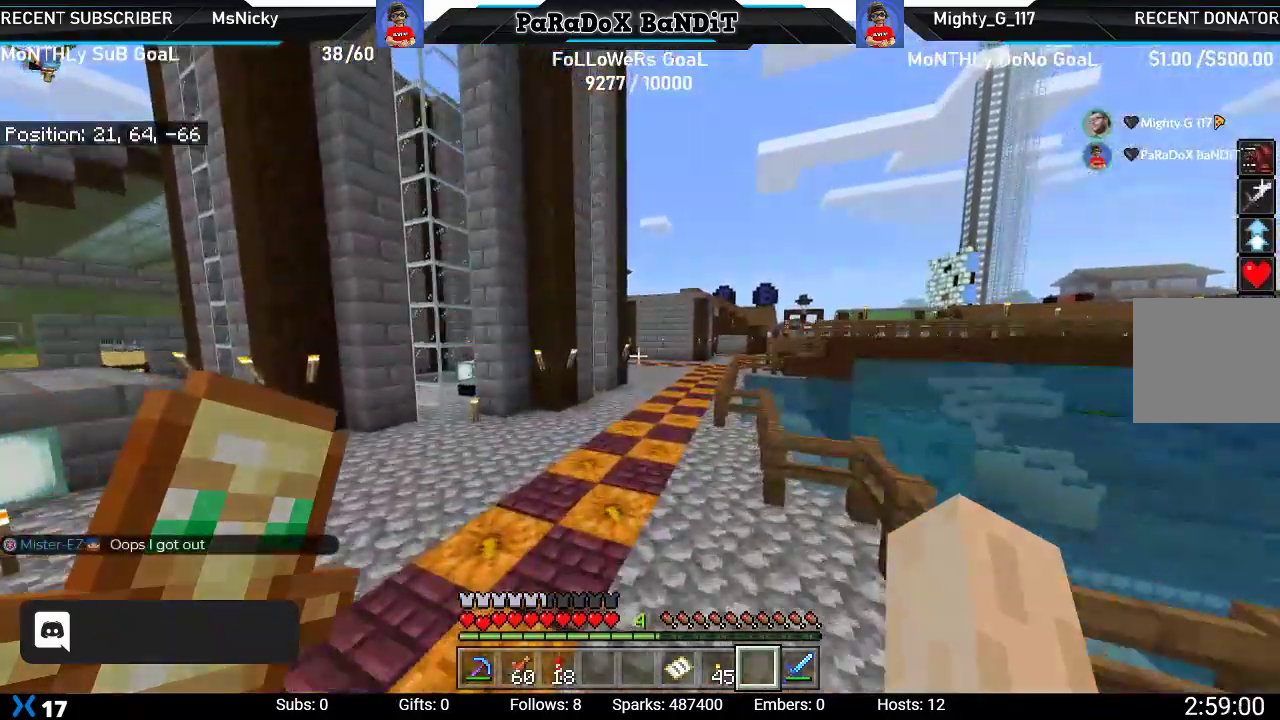
{"dt_ms": 500, "buttons": [], "left_stick": "up", "right_stick": "center", "events": [[150, "right_stick", "down-right"], [383, "right_stick", "center"]]}
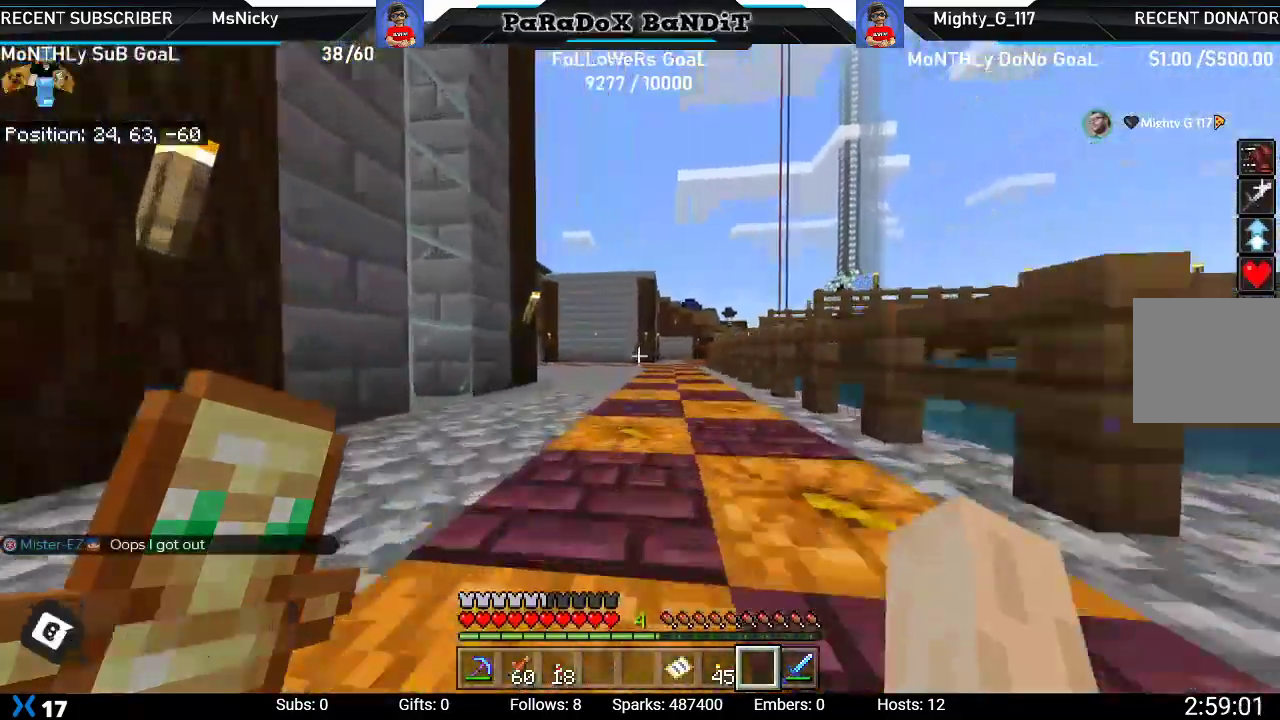
{"dt_ms": 500, "buttons": [], "left_stick": "up", "right_stick": "center"}
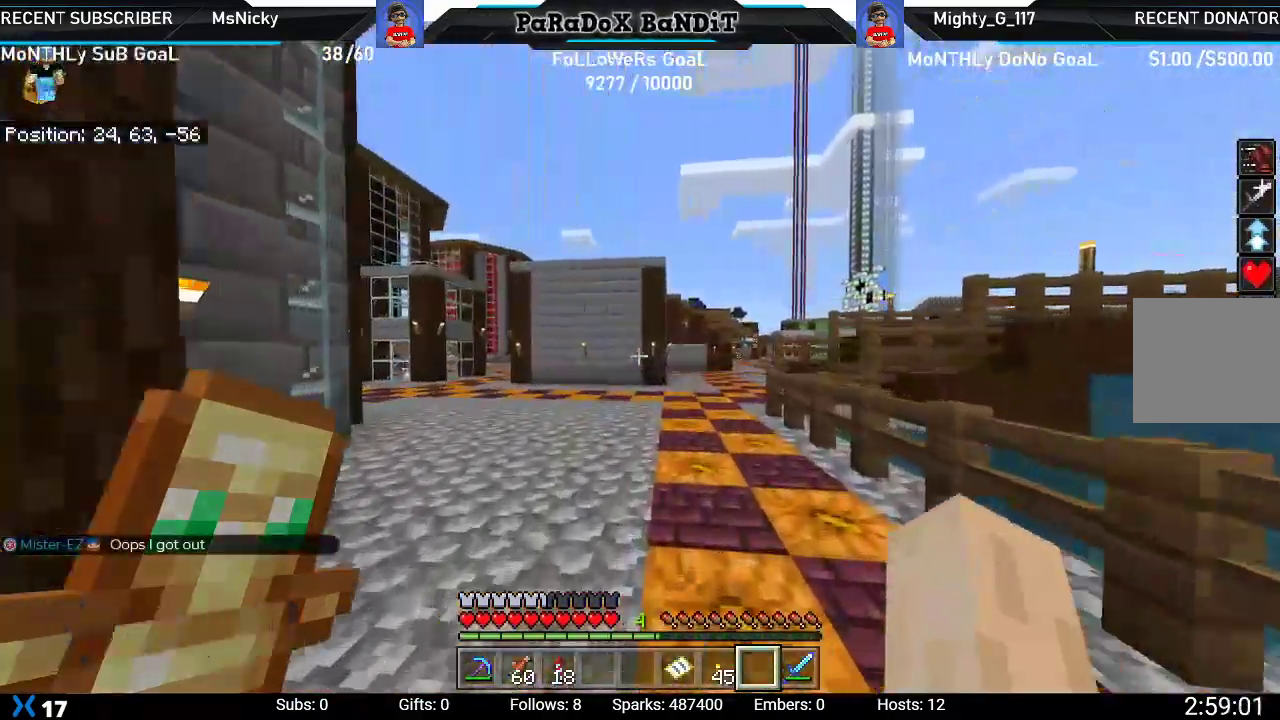
{"dt_ms": 500, "buttons": [], "left_stick": "up-right", "right_stick": "center"}
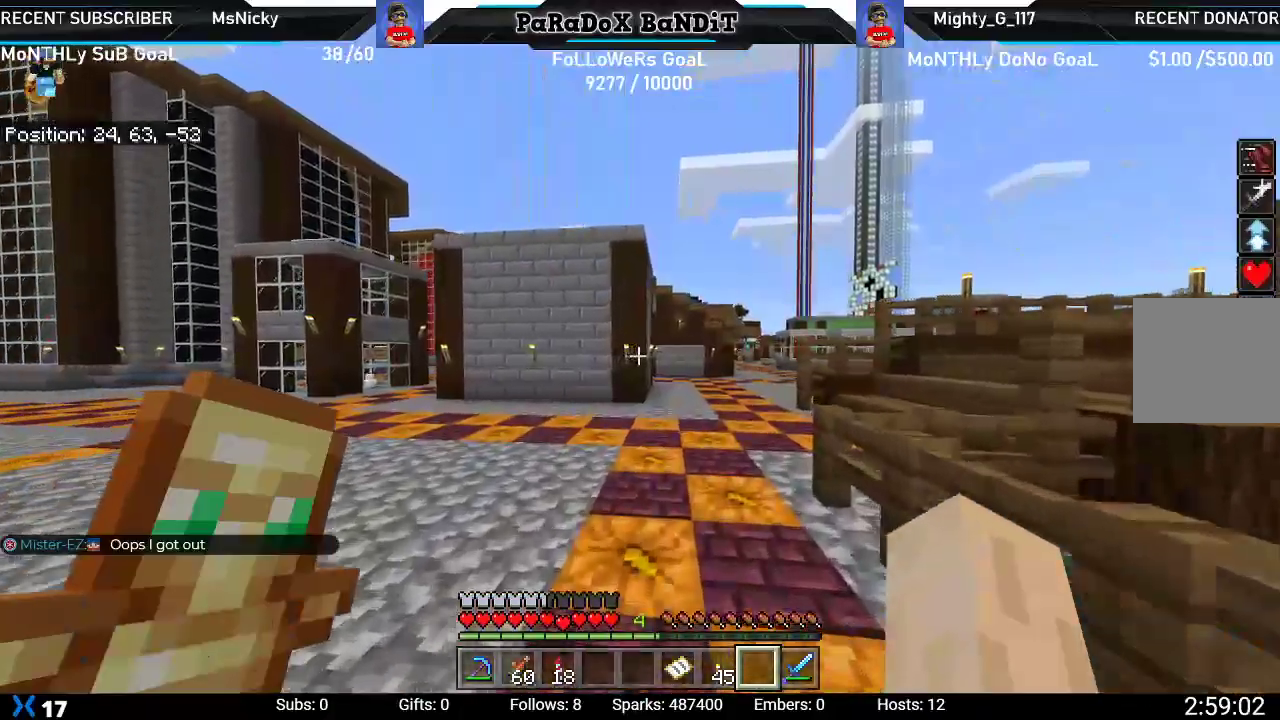
{"dt_ms": 500, "buttons": [], "left_stick": "up-right", "right_stick": "center", "events": []}
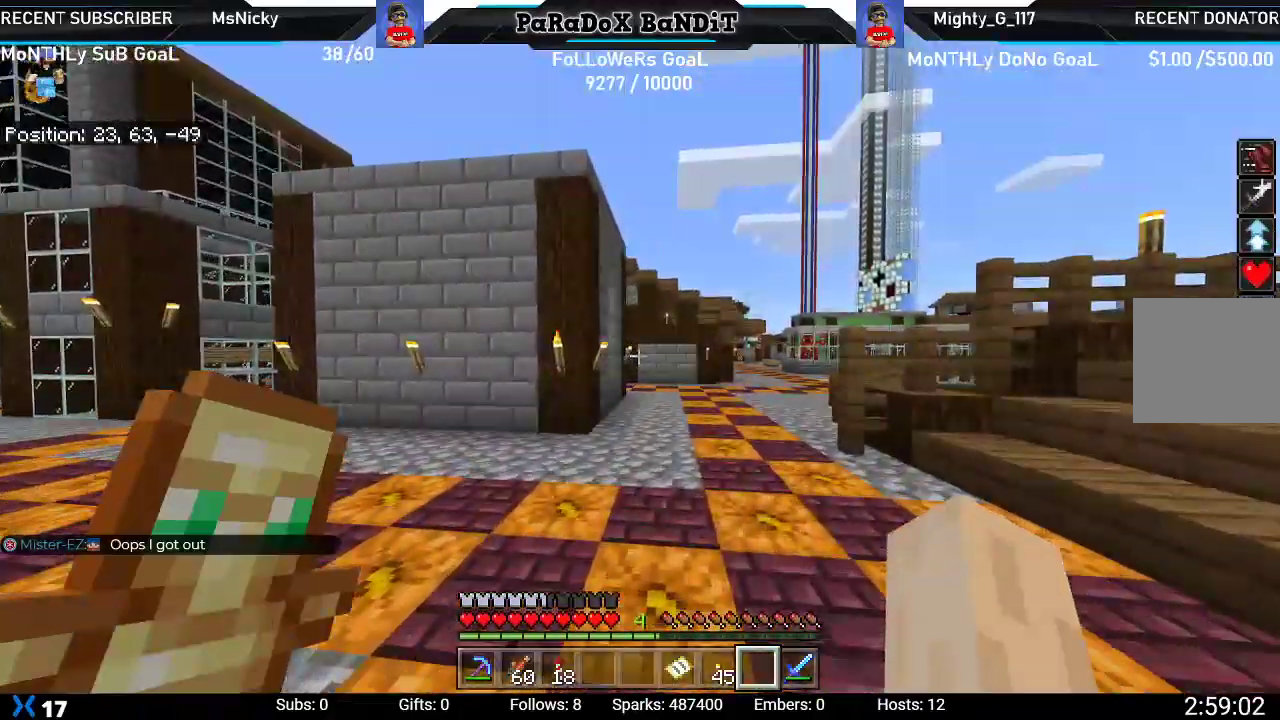
{"dt_ms": 500, "buttons": [], "left_stick": "up-right", "right_stick": "center", "events": []}
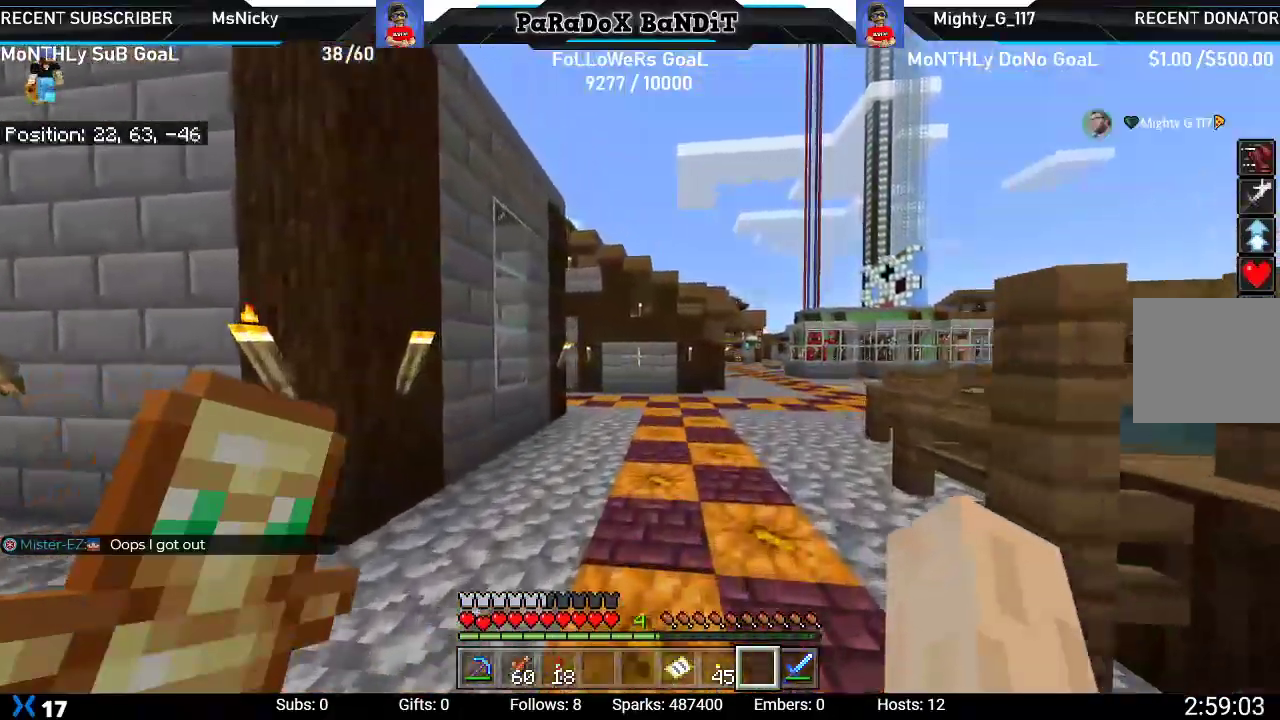
{"dt_ms": 500, "buttons": [], "left_stick": "up-right", "right_stick": "center", "events": []}
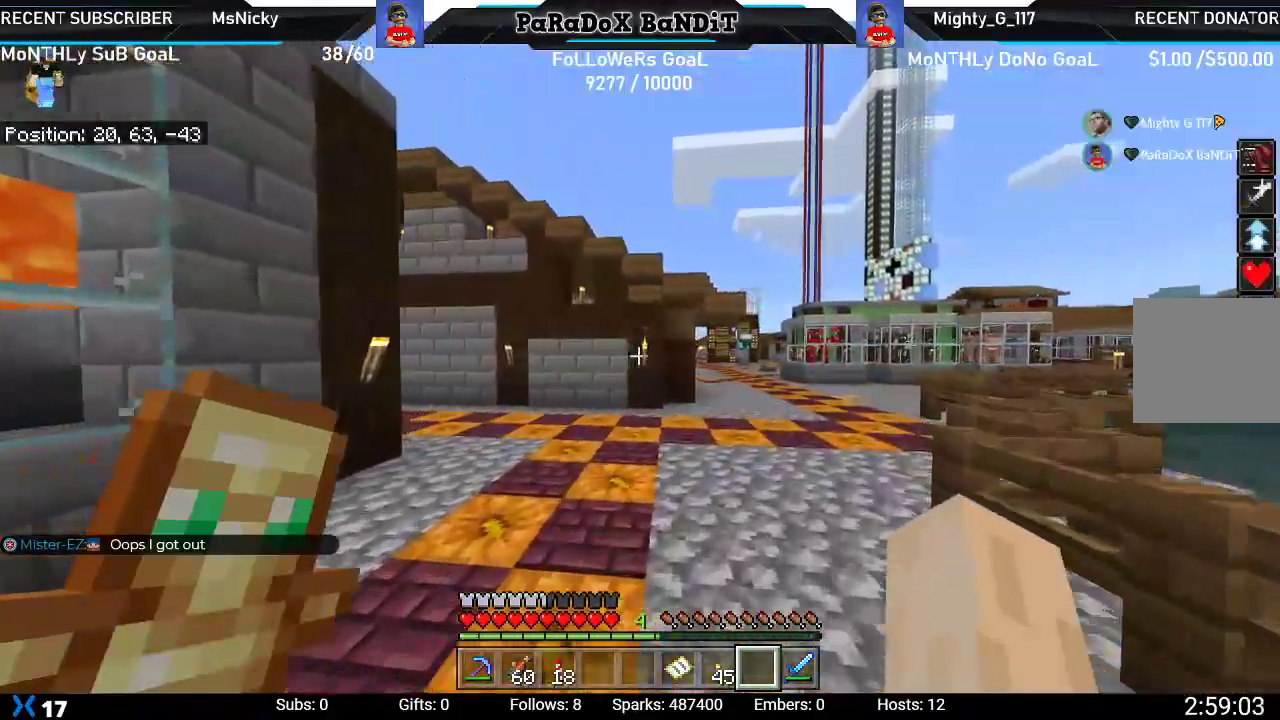
{"dt_ms": 500, "buttons": [], "left_stick": "up-right", "right_stick": "center", "events": []}
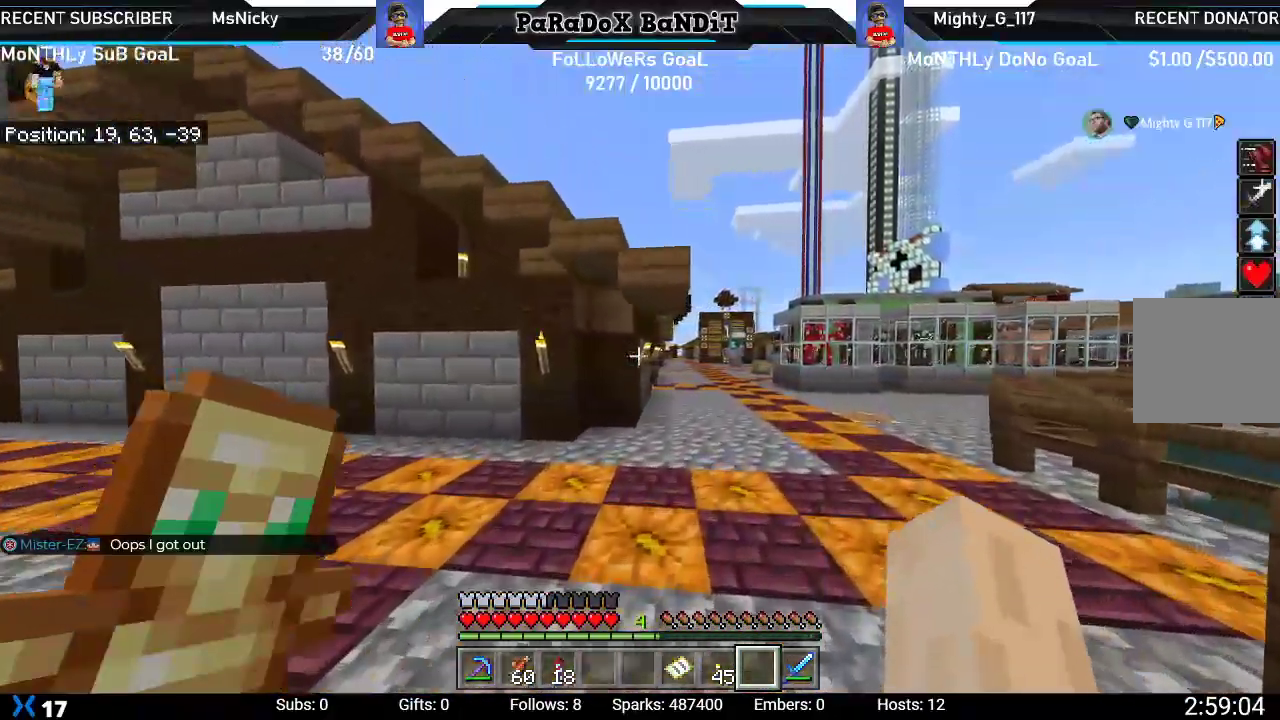
{"dt_ms": 500, "buttons": [], "left_stick": "up-right", "right_stick": "center", "events": []}
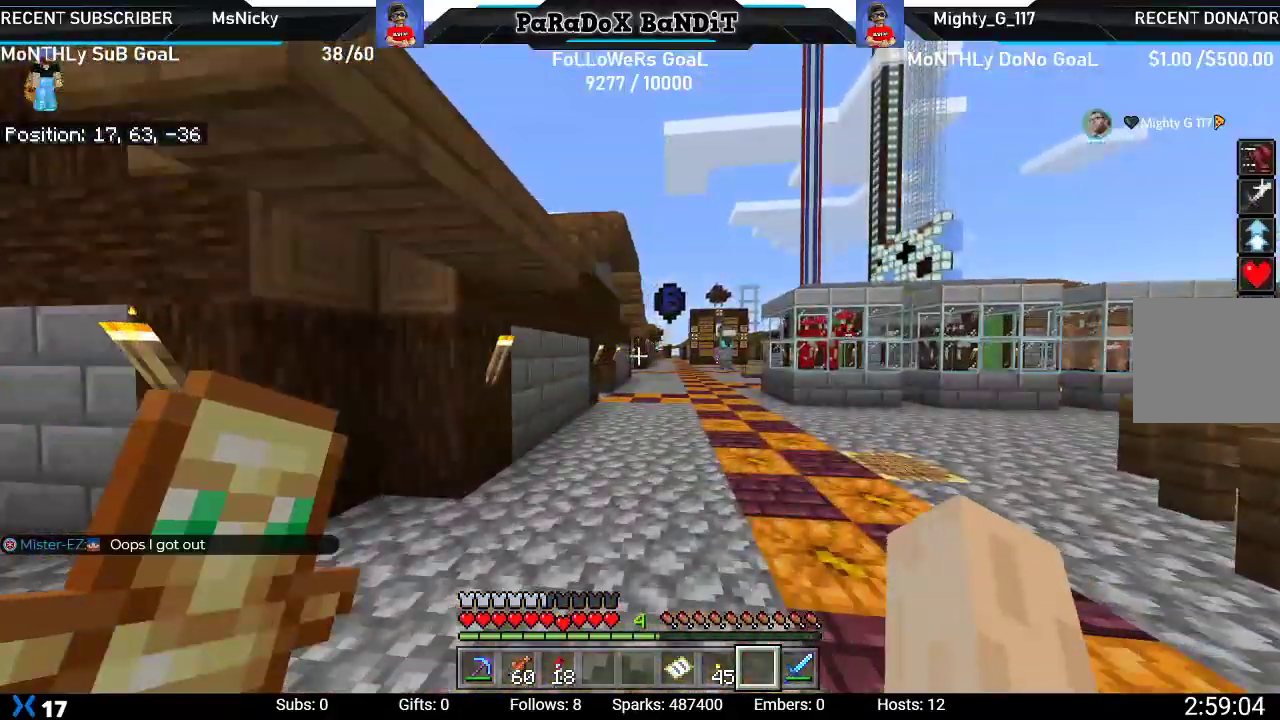
{"dt_ms": 500, "buttons": [], "left_stick": "up-right", "right_stick": "center", "events": []}
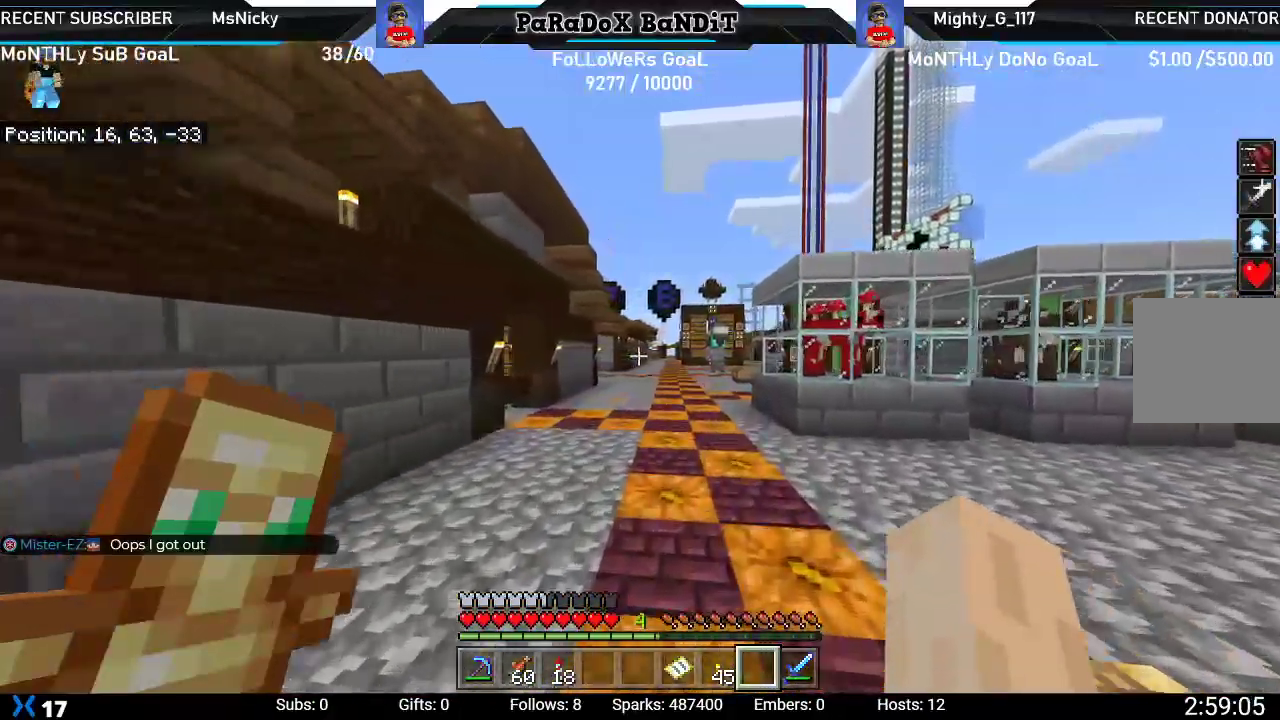
{"dt_ms": 500, "buttons": [], "left_stick": "up", "right_stick": "center", "events": [[233, "left_stick", "up"]]}
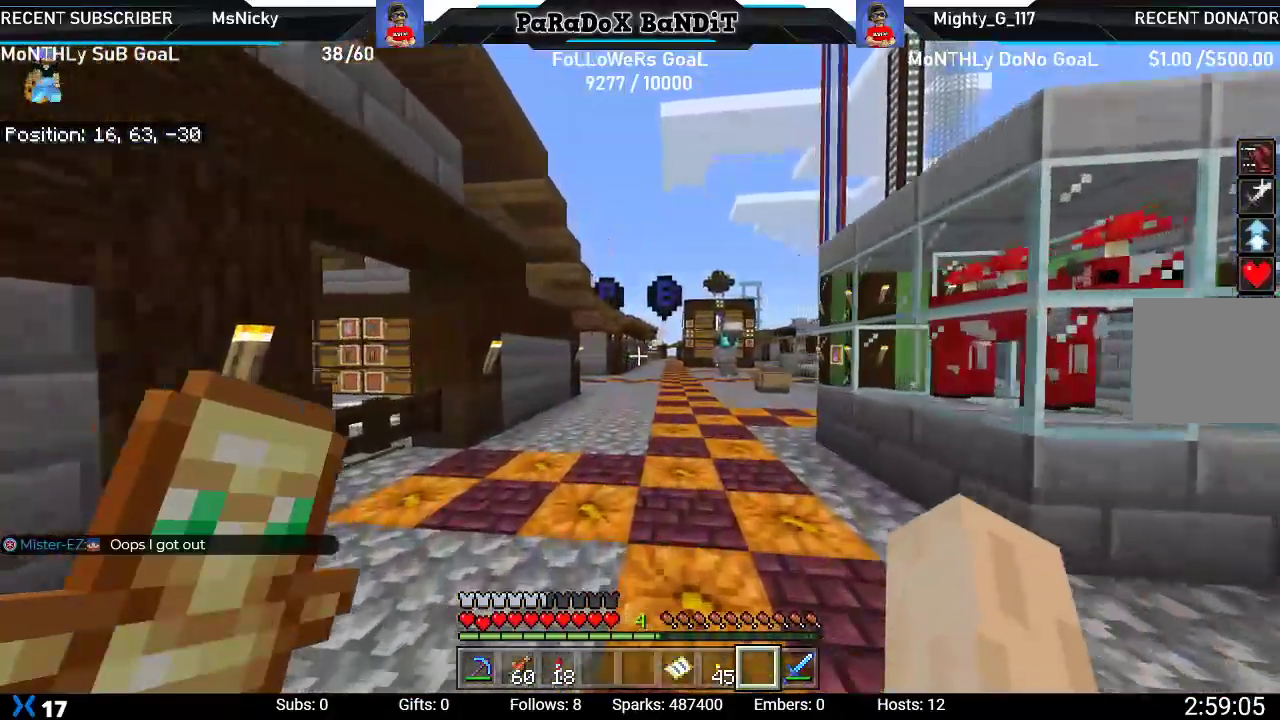
{"dt_ms": 1000, "buttons": [], "left_stick": "up", "right_stick": "center"}
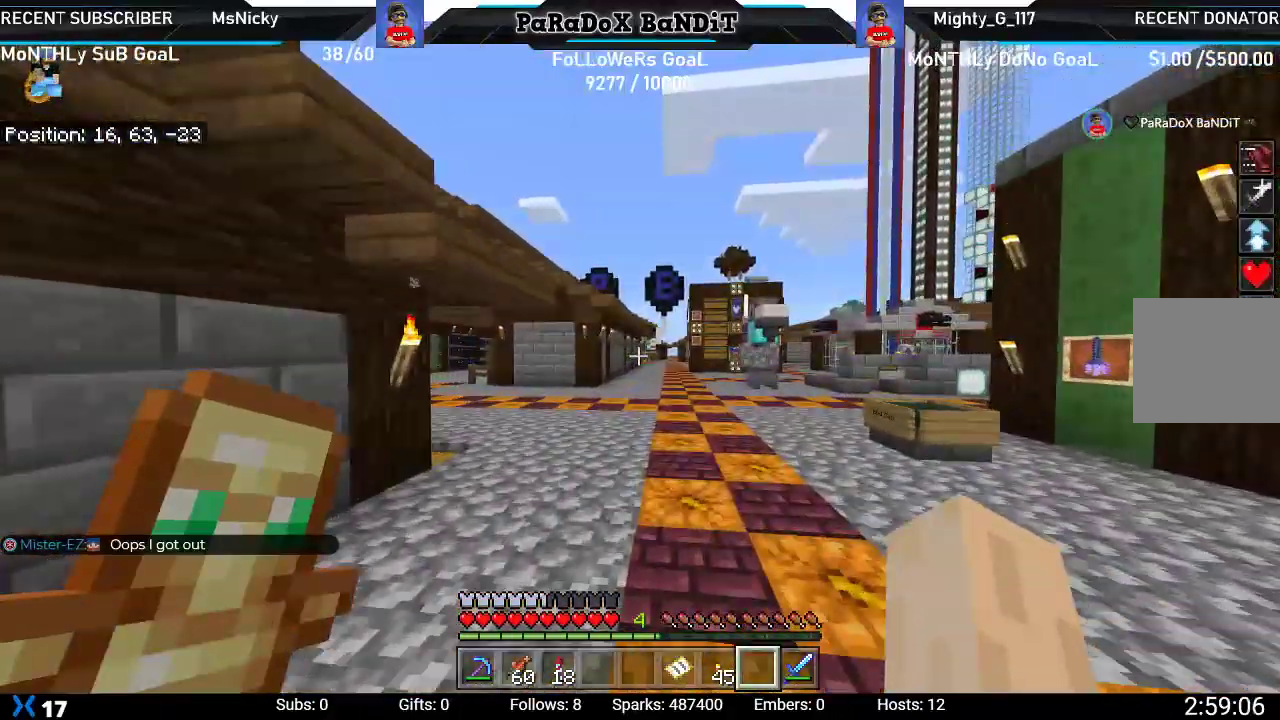
{"dt_ms": 500, "buttons": [], "left_stick": "up", "right_stick": "up-left"}
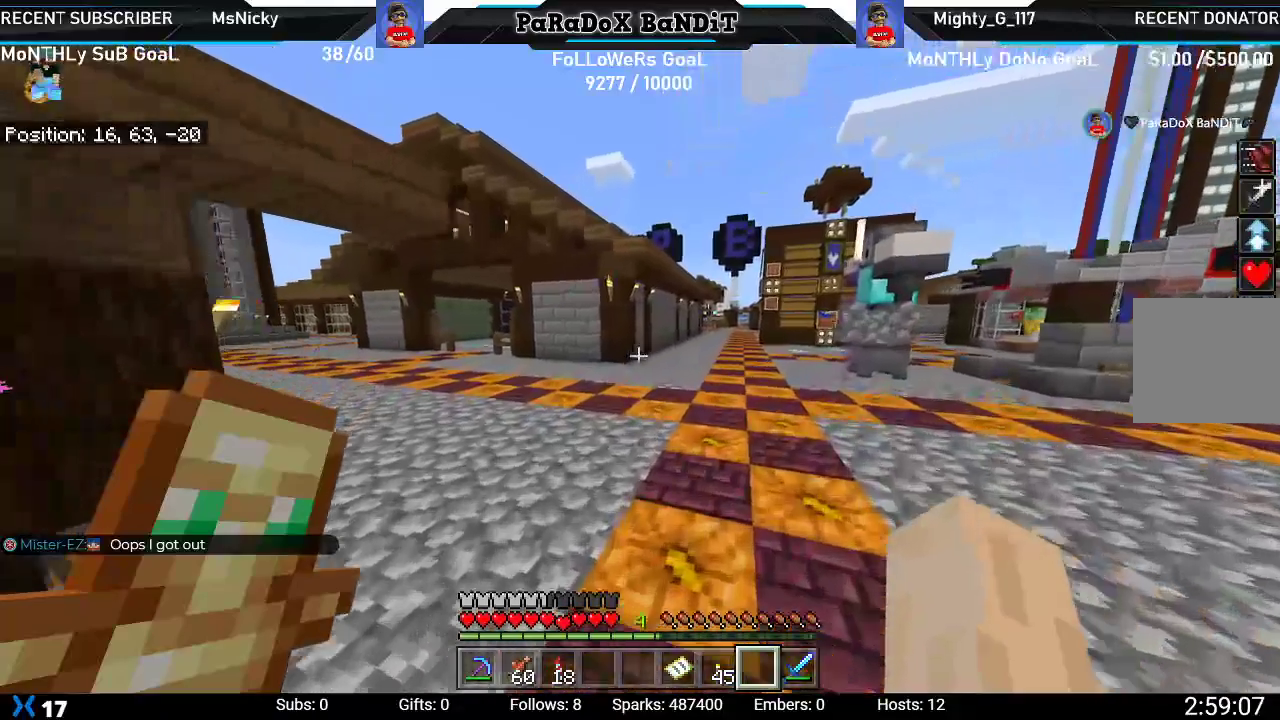
{"dt_ms": 500, "buttons": [], "left_stick": "up", "right_stick": "left", "events": [[17, "right_stick", "center"], [233, "right_stick", "left"]]}
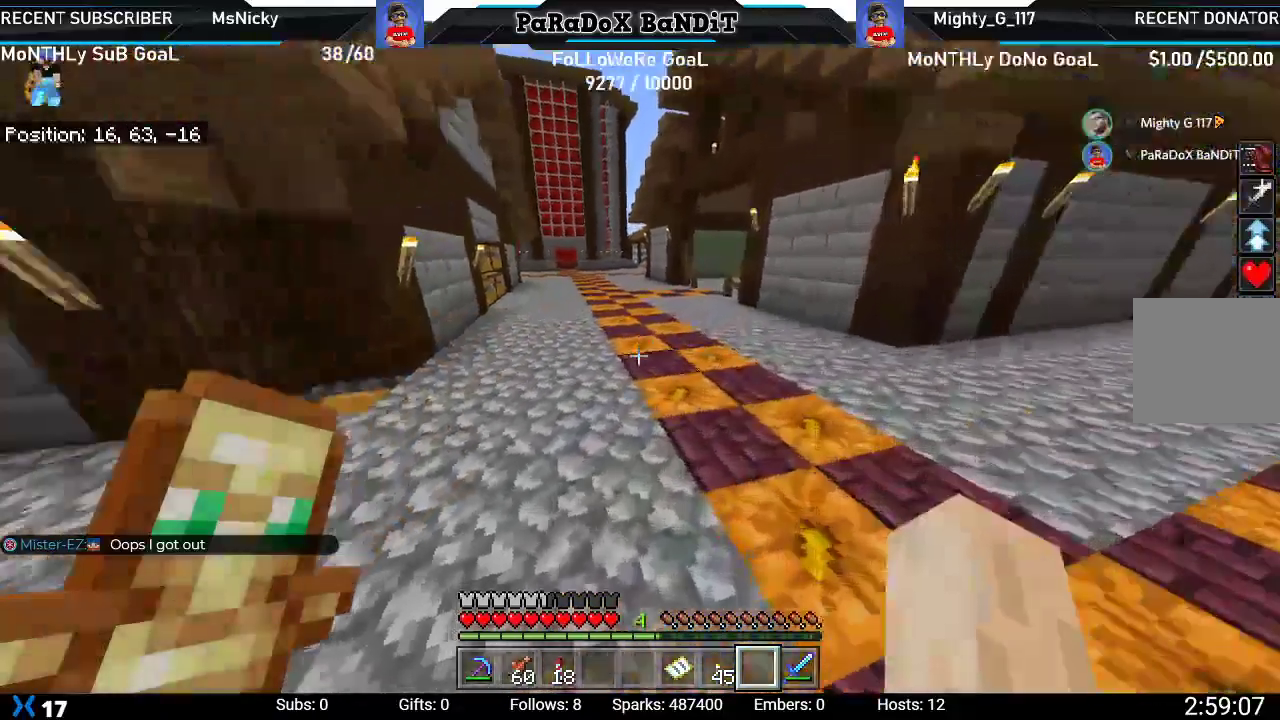
{"dt_ms": 500, "buttons": [], "left_stick": "up", "right_stick": "center"}
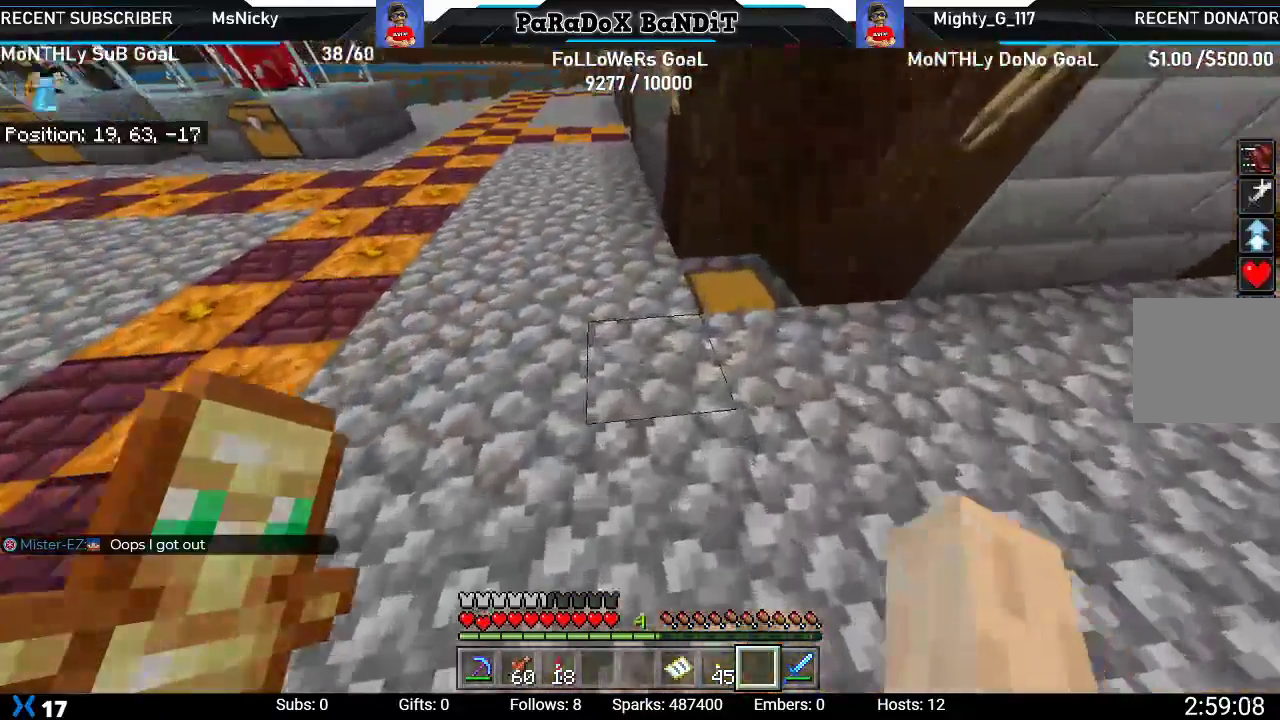
{"dt_ms": 1000, "buttons": [], "left_stick": "center", "right_stick": "center"}
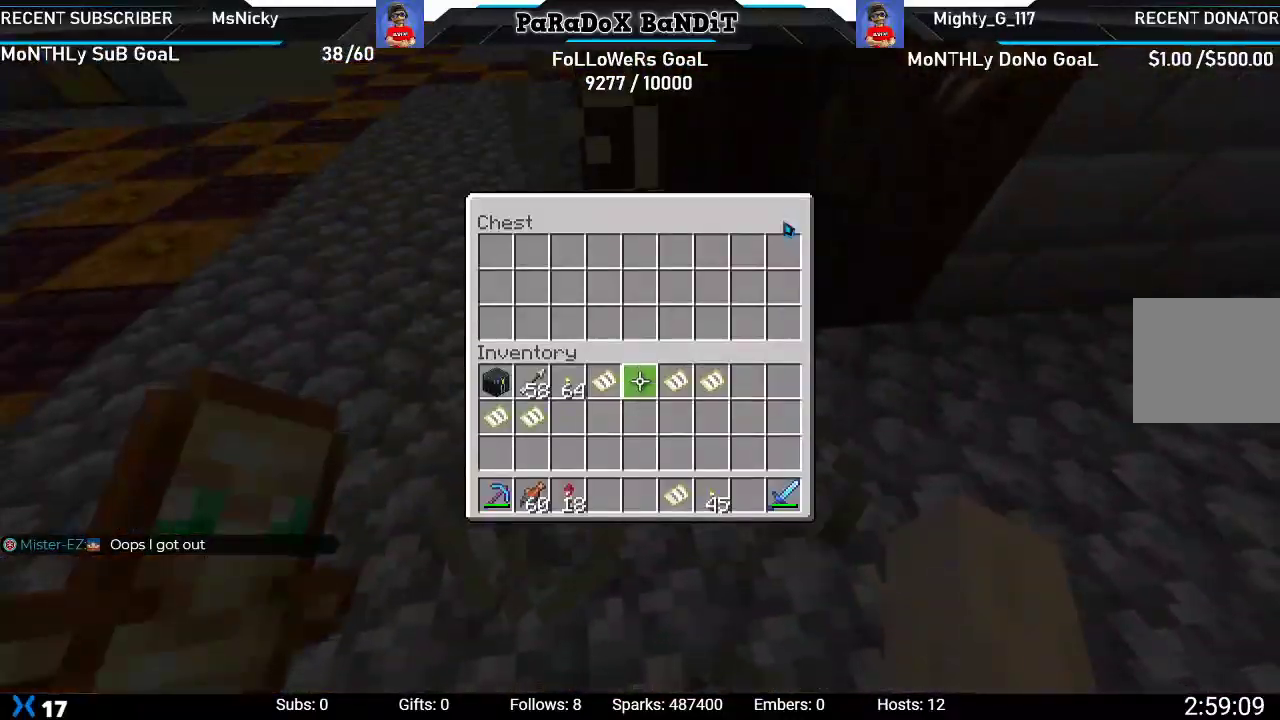
{"dt_ms": 500, "buttons": ["DPAD_DOWN"], "left_stick": "center", "right_stick": "center", "events": [[283, "DPAD_DOWN", "down"], [400, "DPAD_DOWN", "up"], [433, "DPAD_DOWN", "down"]]}
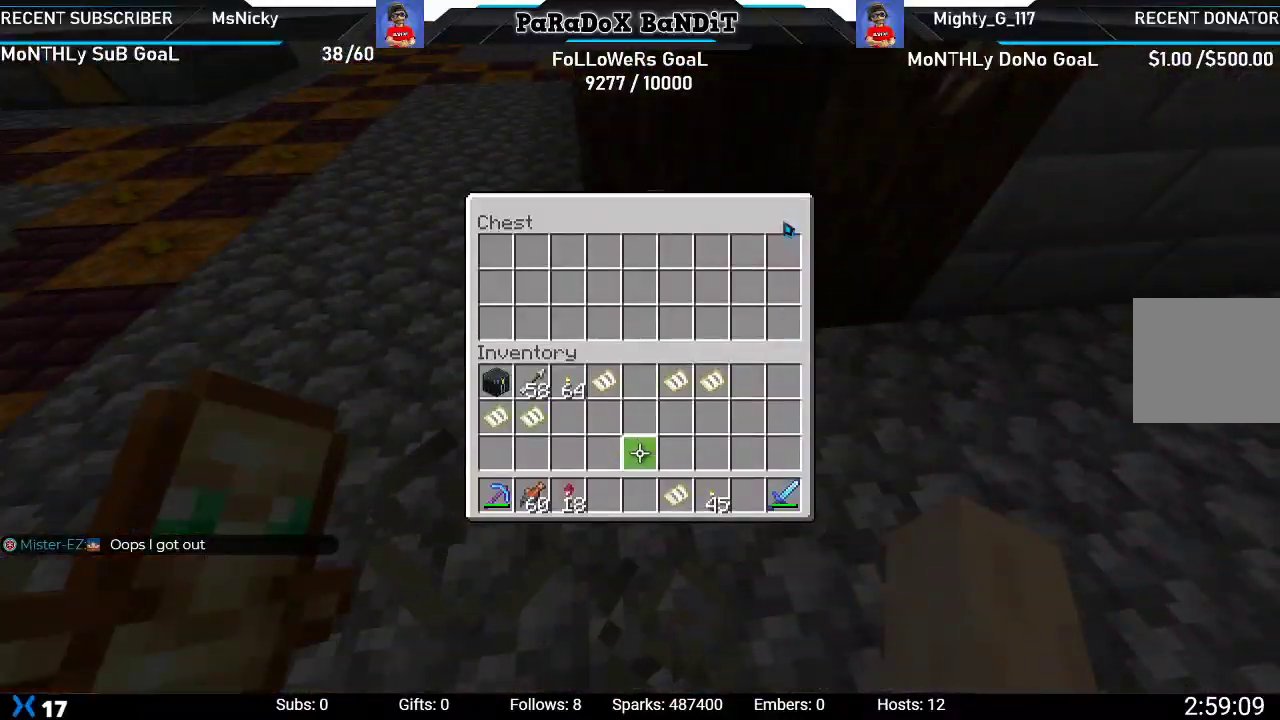
{"dt_ms": 500, "buttons": [], "left_stick": "center", "right_stick": "center", "events": [[83, "DPAD_DOWN", "up"], [367, "DPAD_RIGHT", "down"], [450, "DPAD_RIGHT", "up"]]}
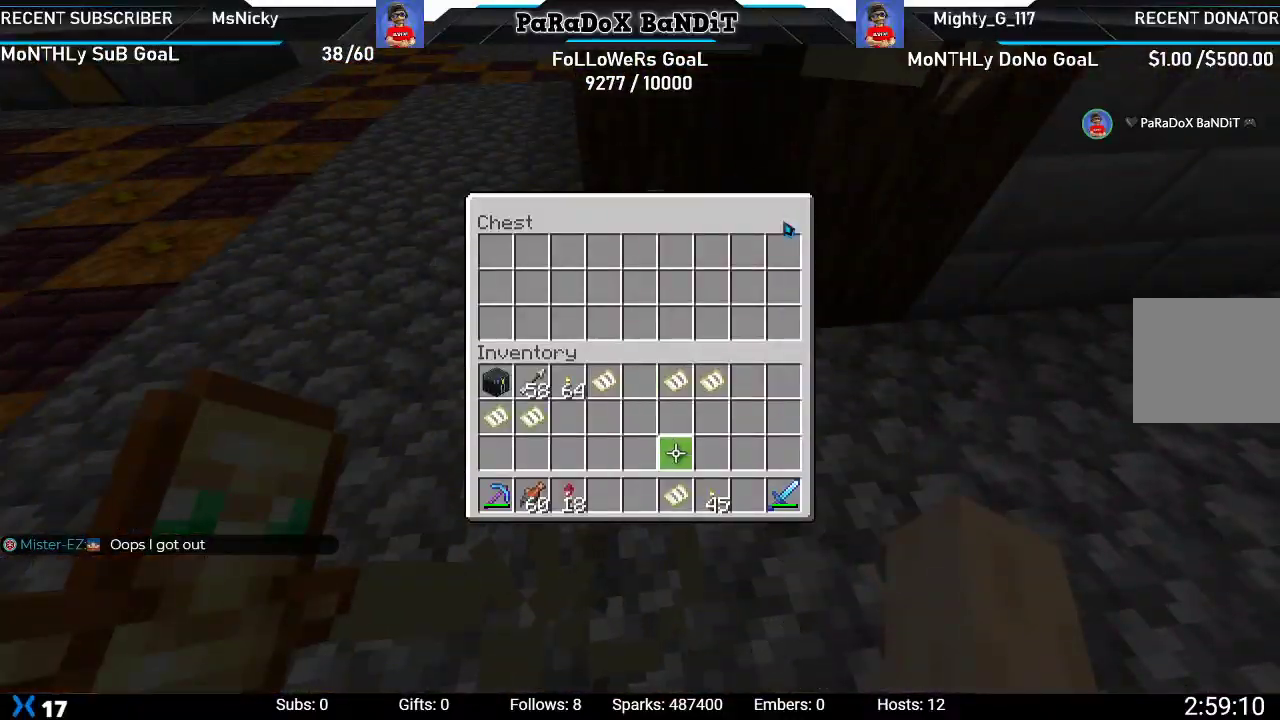
{"dt_ms": 500, "buttons": [], "left_stick": "center", "right_stick": "center", "events": [[17, "DPAD_RIGHT", "down"], [133, "DPAD_RIGHT", "up"], [233, "DPAD_DOWN", "down"], [333, "DPAD_DOWN", "up"], [383, "Y", "down"], [500, "Y", "up"]]}
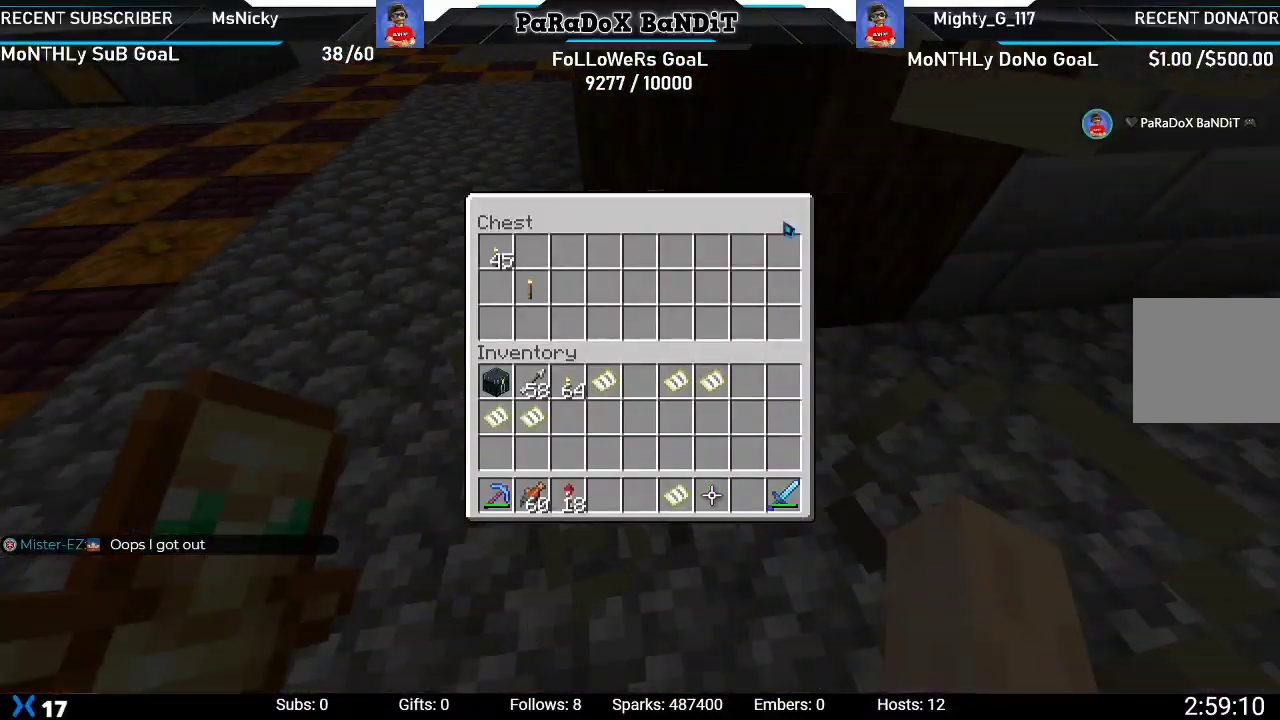
{"dt_ms": 500, "buttons": [], "left_stick": "up-left", "right_stick": "center", "events": [[117, "left_stick", "up-left"]]}
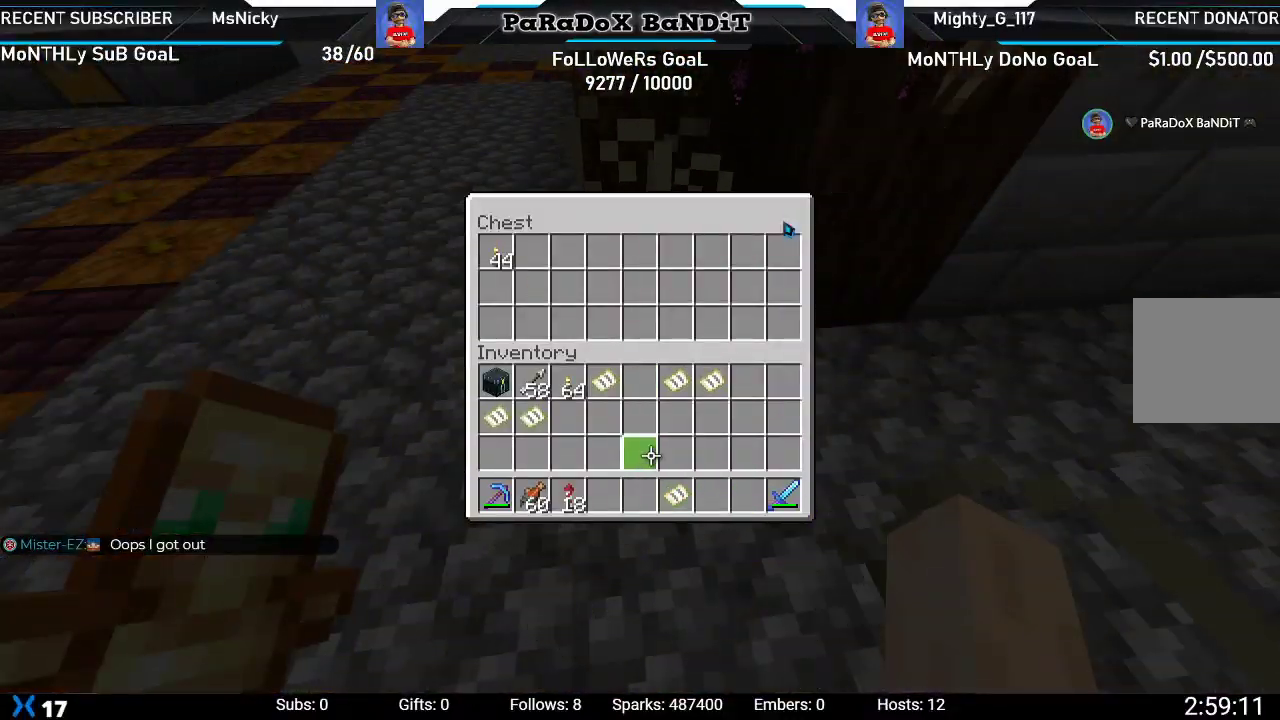
{"dt_ms": 500, "buttons": [], "left_stick": "center", "right_stick": "center", "events": [[233, "left_stick", "center"]]}
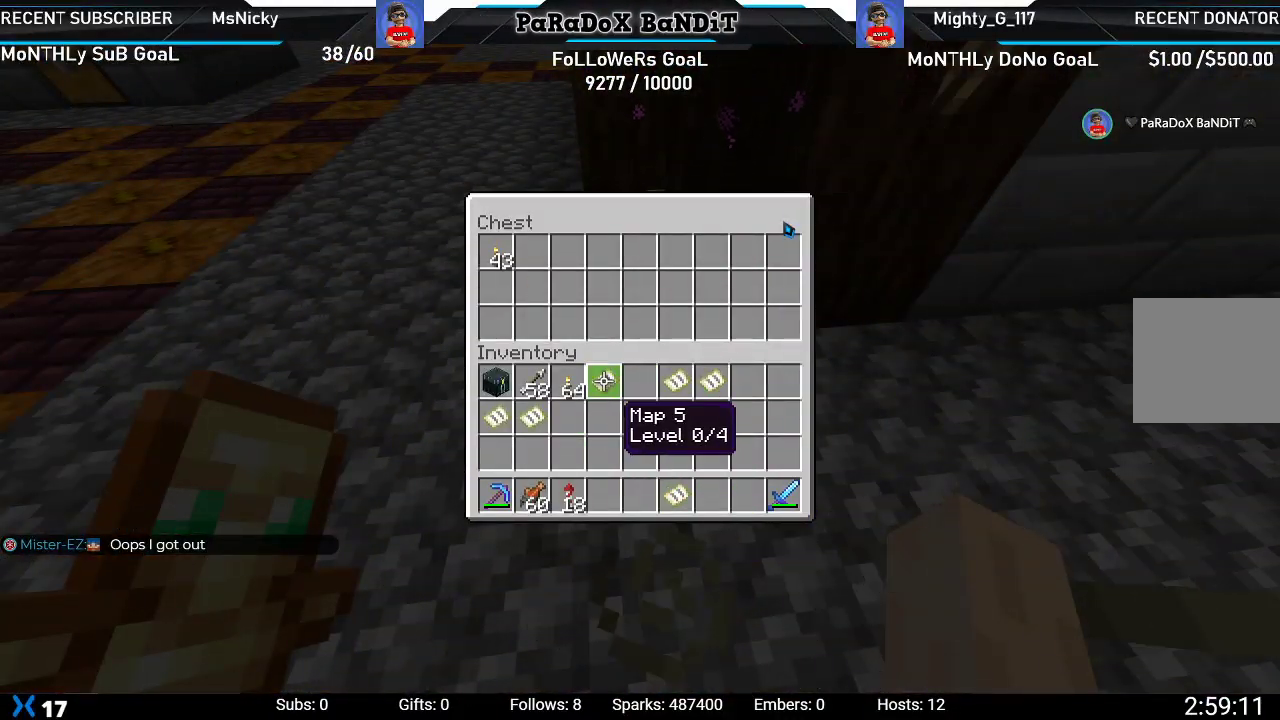
{"dt_ms": 500, "buttons": ["B"], "left_stick": "center", "right_stick": "center", "events": [[50, "DPAD_LEFT", "down"], [167, "DPAD_LEFT", "up"], [217, "Y", "down"], [283, "Y", "up"], [417, "B", "down"]]}
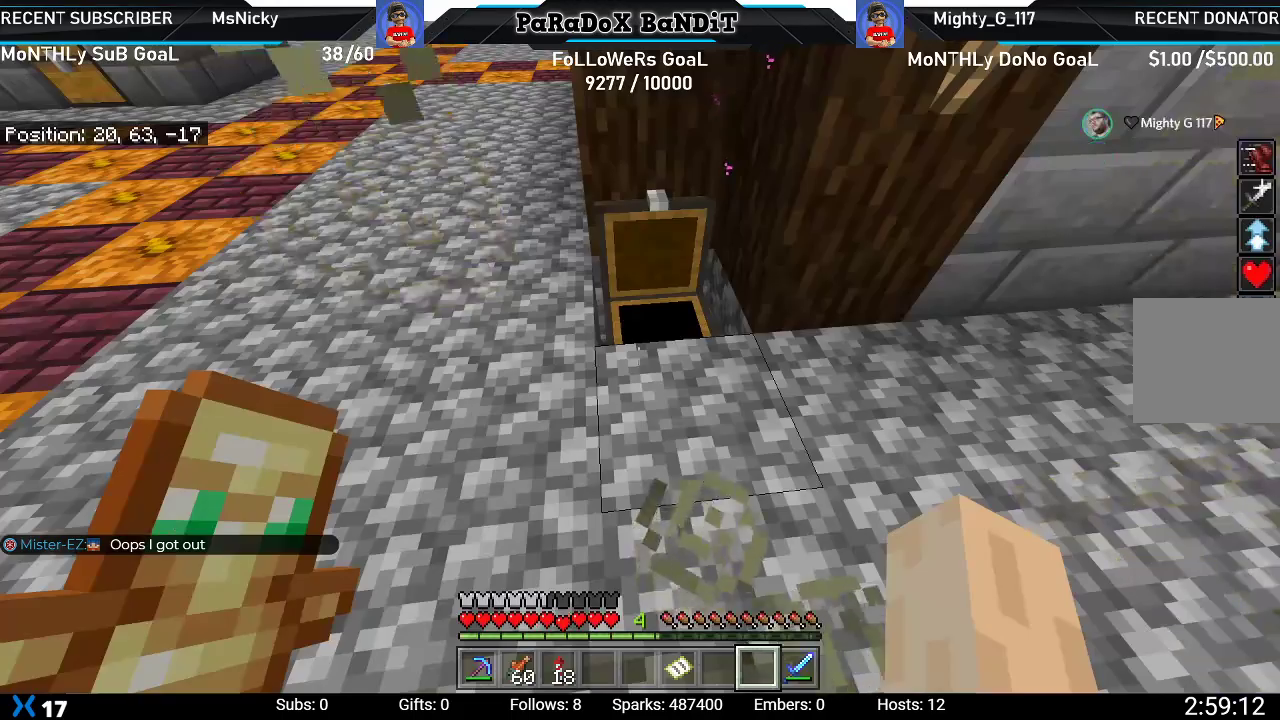
{"dt_ms": 500, "buttons": [], "left_stick": "center", "right_stick": "center", "events": [[17, "B", "up"], [133, "Y", "down"], [250, "Y", "up"]]}
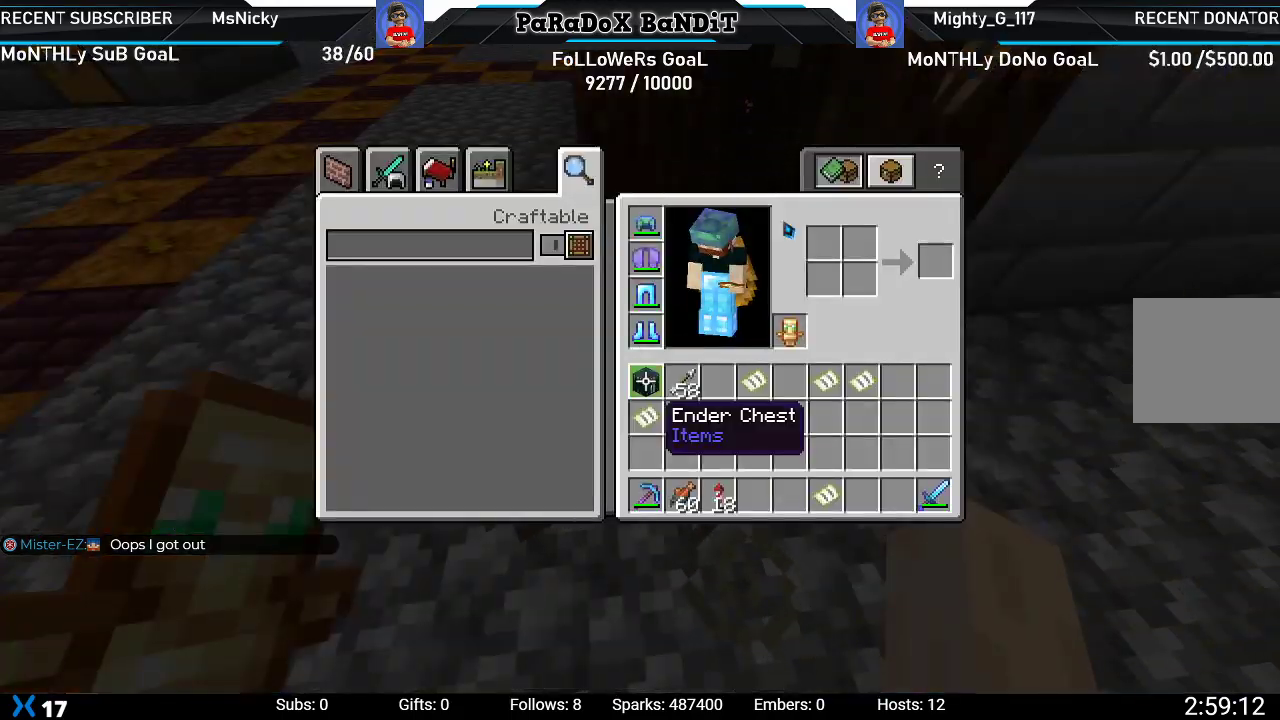
{"dt_ms": 500, "buttons": [], "left_stick": "right", "right_stick": "down-right", "events": [[167, "B", "down"], [267, "B", "up"], [283, "left_stick", "right"], [400, "right_stick", "down"], [450, "right_stick", "down-right"]]}
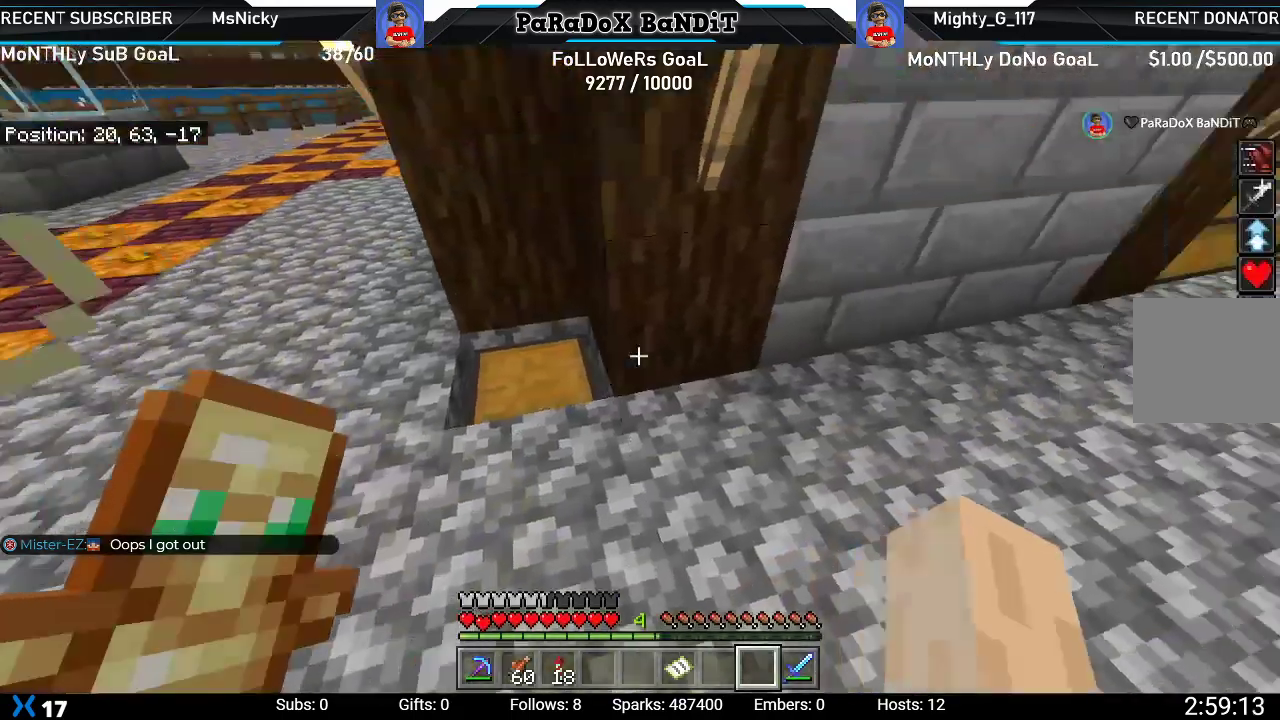
{"dt_ms": 500, "buttons": [], "left_stick": "up-right", "right_stick": "center", "events": [[17, "left_stick", "up-right"], [217, "right_stick", "center"]]}
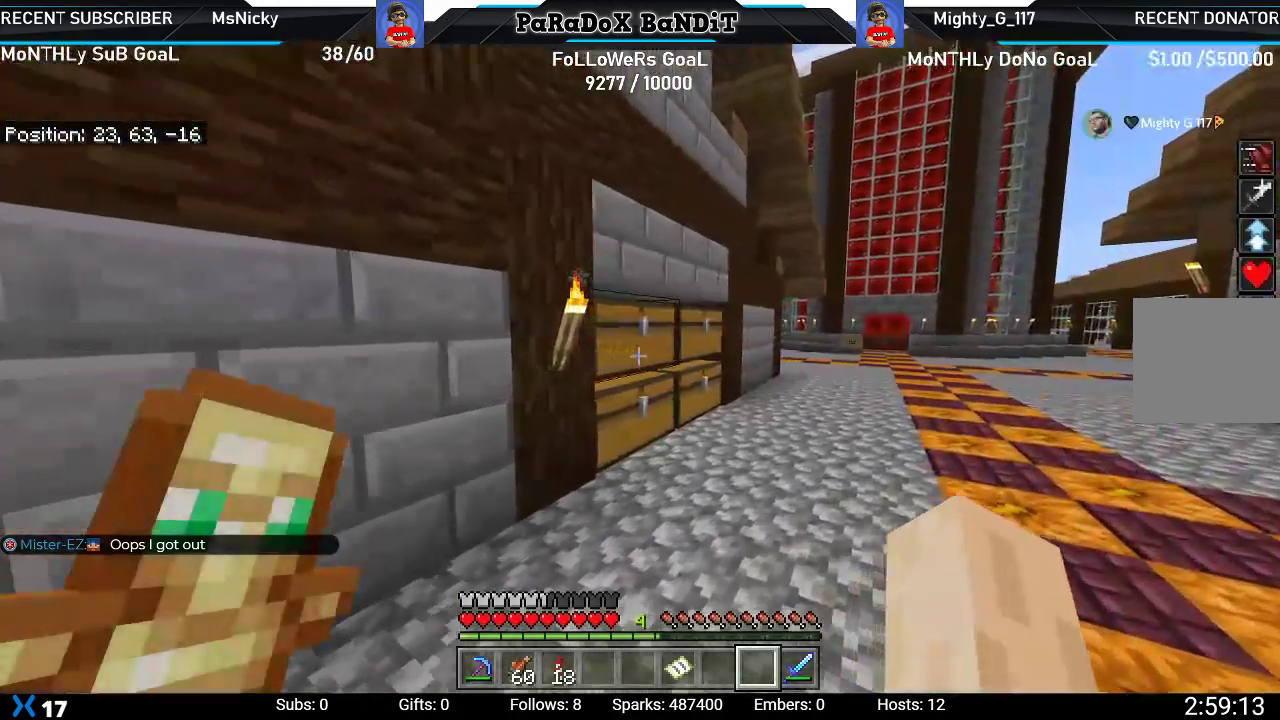
{"dt_ms": 500, "buttons": [], "left_stick": "up-right", "right_stick": "up-left", "events": [[133, "right_stick", "up-left"]]}